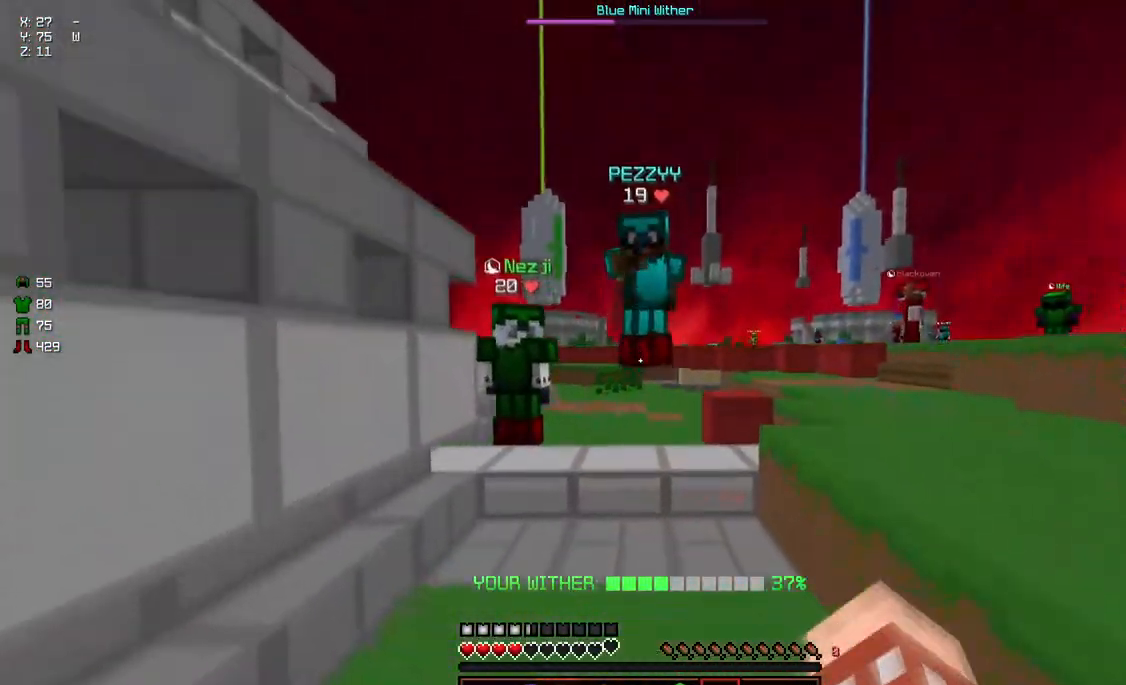
Gameplay with keyboard and mouse; each line is a JSON object with the keys and mouse buttons held at the frame after it. "events" lists presses ("down") and releases ("up") of "a", "d", "s", "space", "w", "mouse_left" and "mouse_right" between this image and that frame as [ms after this image, input, new state], when the widget could be followed in between. "mouse_left", "mouse_right" = the "left", "right" buttons of the "mouse" list. No other keys are recorded. Fast repeated clicks can show as one long hold. Mouse movement is not recorded.
{"keys": ["w"], "mouse": [], "events": [[33, "w", "down"], [233, "d", "down"], [283, "mouse_left", "down"], [350, "d", "up"], [500, "mouse_left", "up"]]}
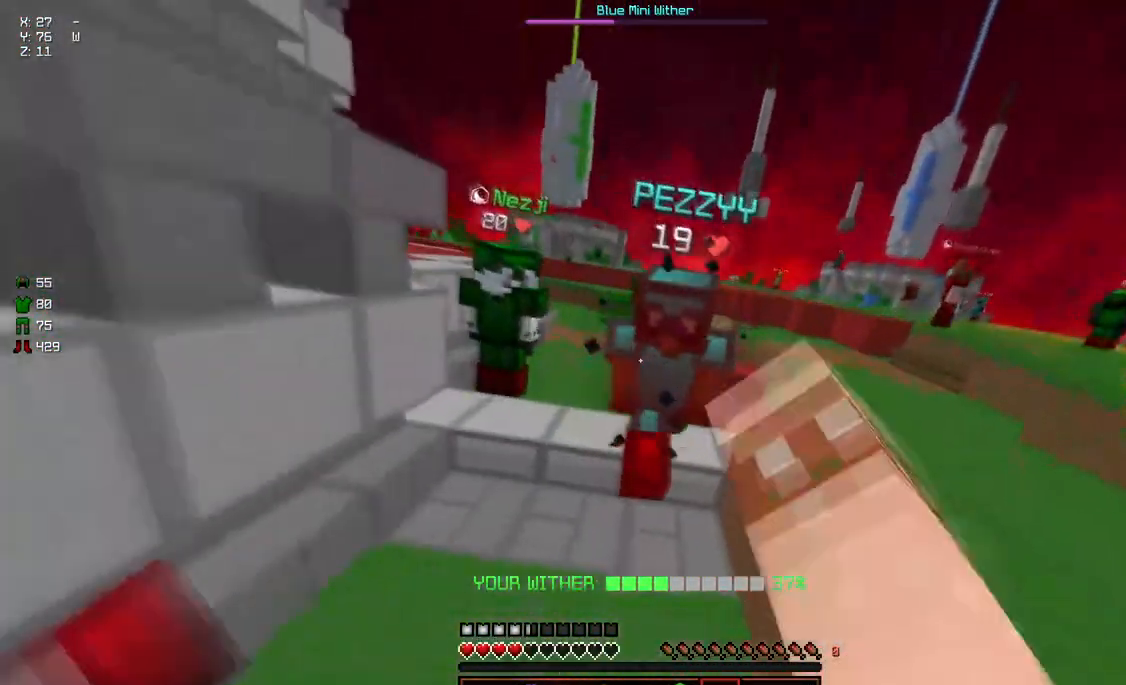
{"keys": ["w"], "mouse": [], "events": [[50, "mouse_left", "down"], [100, "mouse_left", "up"], [150, "mouse_left", "down"], [150, "w", "up"], [267, "w", "down"], [367, "mouse_left", "up"]]}
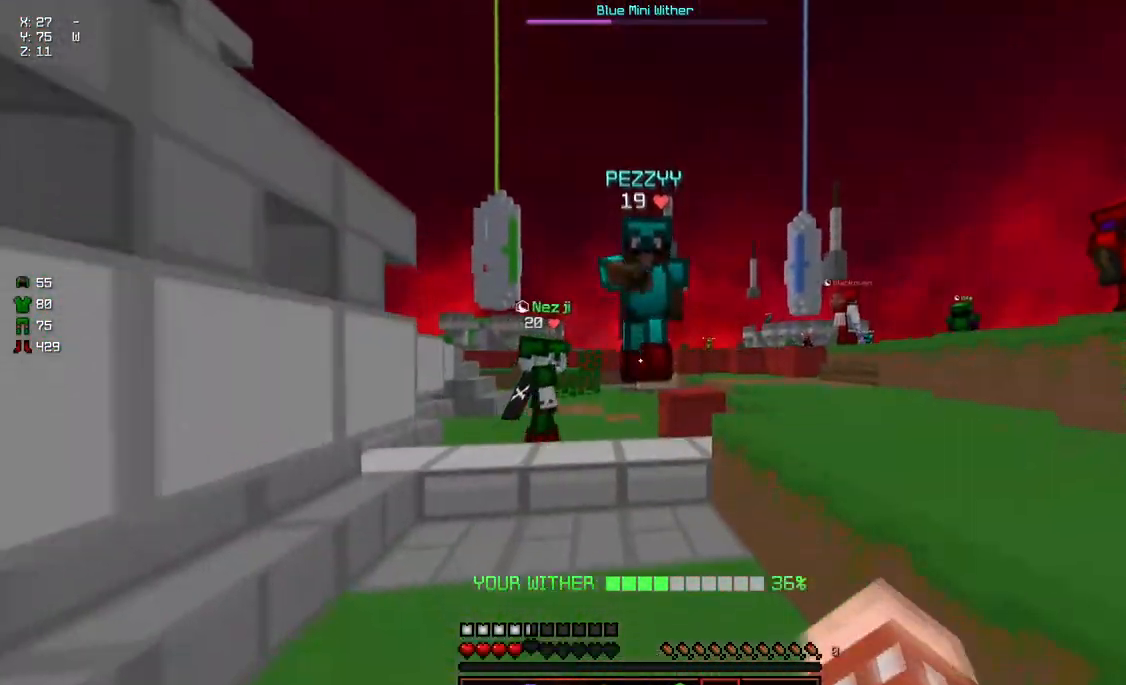
{"keys": ["w"], "mouse": ["left"], "events": [[133, "mouse_left", "down"], [433, "mouse_left", "up"], [500, "mouse_left", "down"]]}
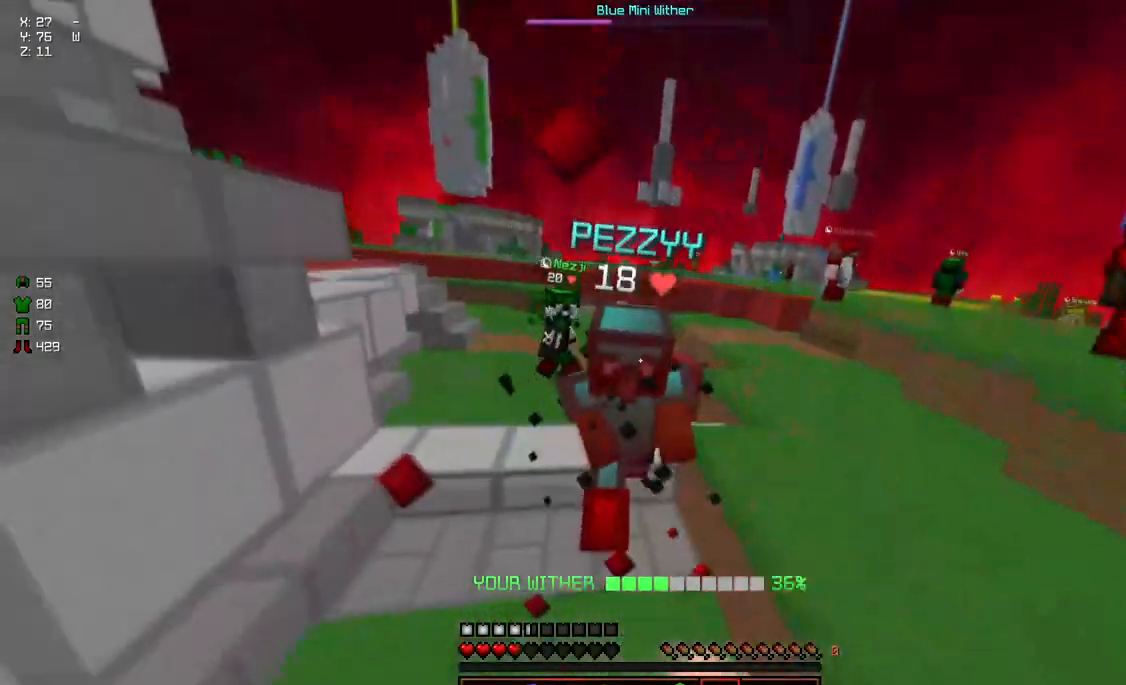
{"keys": ["w"], "mouse": ["left"], "events": [[100, "mouse_left", "up"], [100, "w", "up"], [150, "mouse_left", "down"], [150, "w", "down"], [200, "mouse_left", "up"], [250, "mouse_left", "down"], [300, "mouse_left", "up"], [367, "mouse_left", "down"], [417, "mouse_left", "up"], [467, "mouse_left", "down"]]}
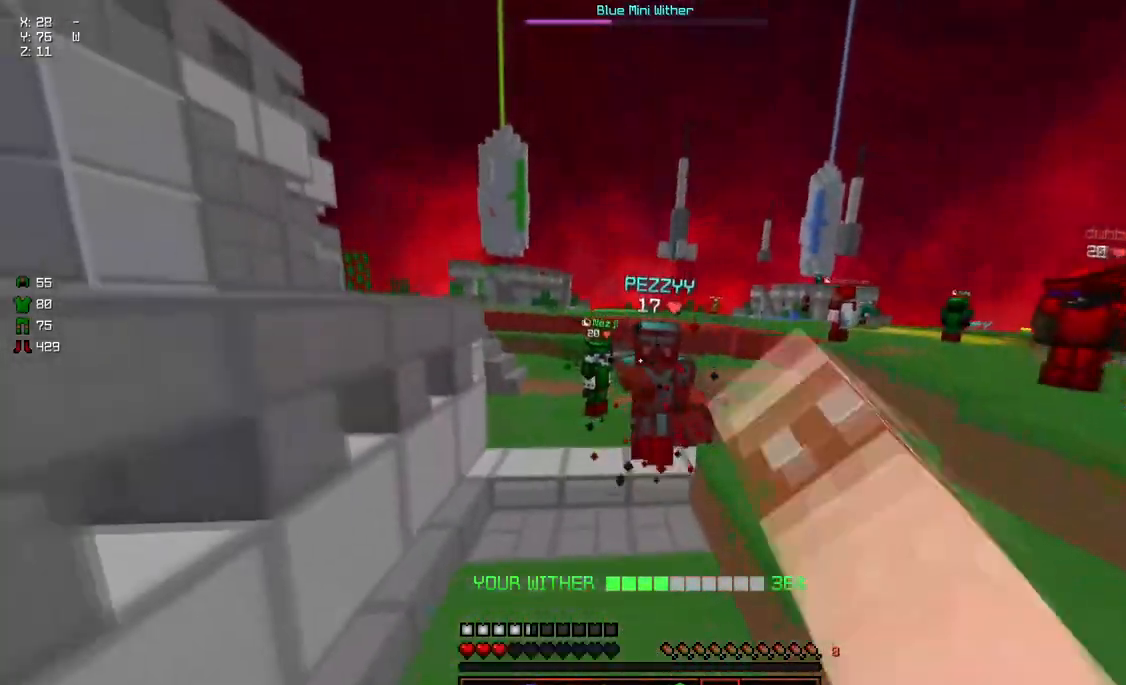
{"keys": ["w"], "mouse": [], "events": [[17, "mouse_left", "up"], [167, "mouse_left", "down"], [167, "w", "up"], [217, "mouse_left", "up"], [267, "w", "down"]]}
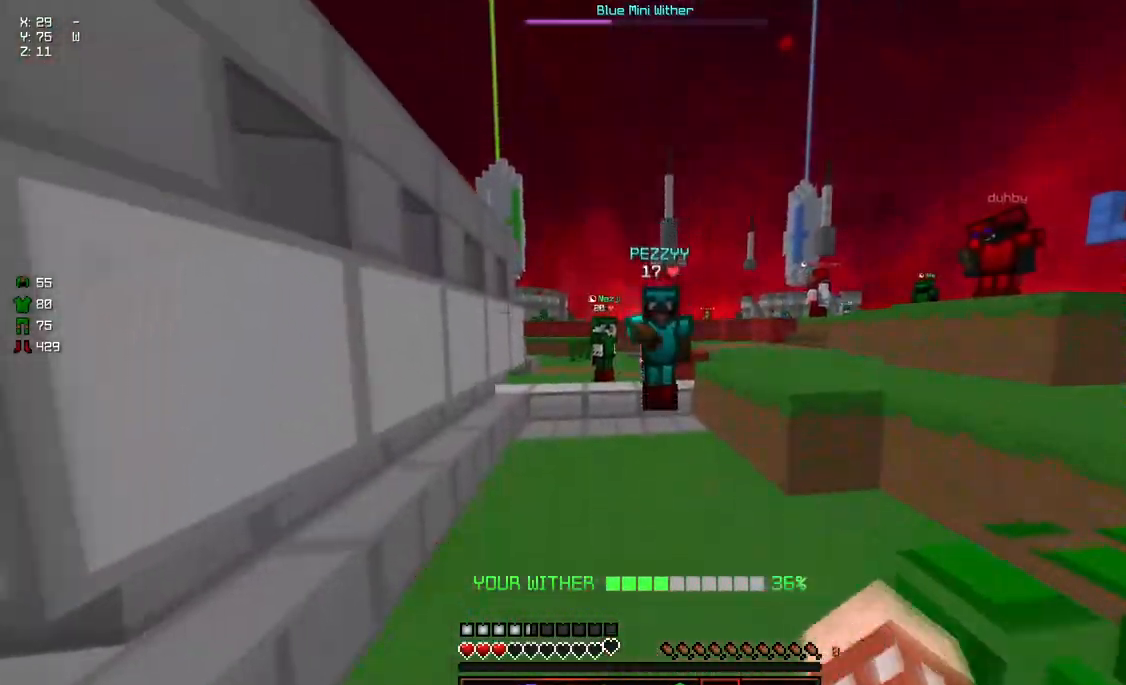
{"keys": ["w"], "mouse": [], "events": [[83, "d", "down"], [250, "mouse_left", "down"], [300, "d", "up"], [300, "mouse_left", "up"], [350, "mouse_left", "down"], [400, "mouse_left", "up"], [450, "mouse_left", "down"], [500, "mouse_left", "up"]]}
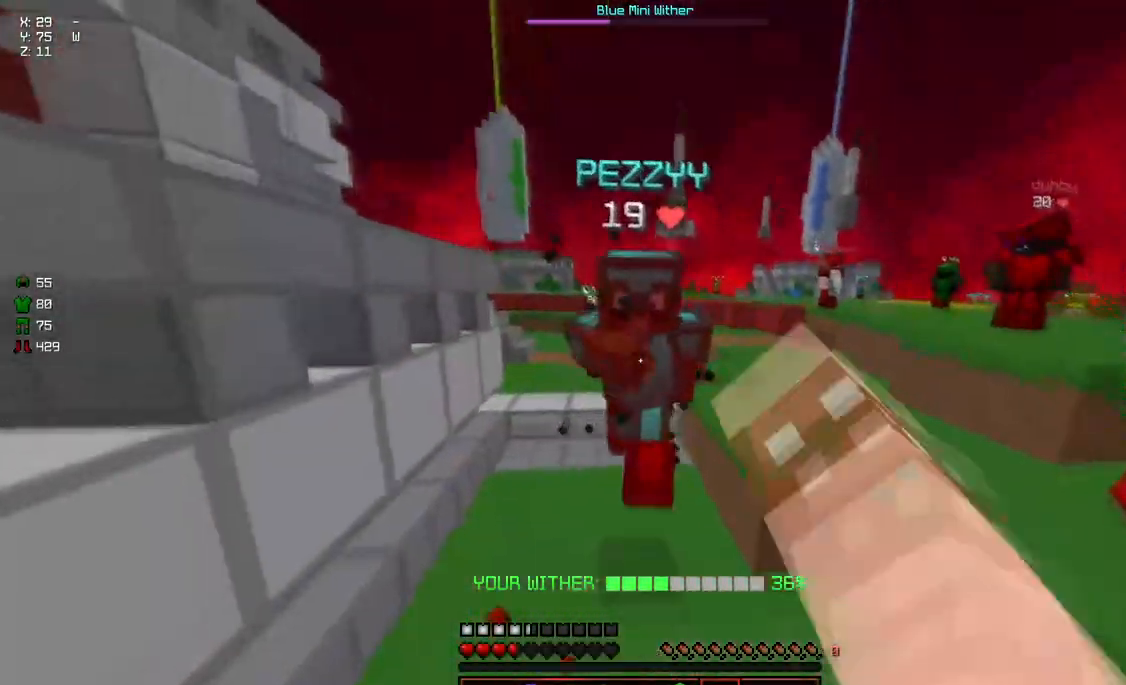
{"keys": ["space", "w"], "mouse": ["left"], "events": [[50, "mouse_left", "down"], [100, "mouse_left", "up"], [100, "w", "up"], [150, "mouse_left", "down"], [150, "w", "down"], [200, "mouse_left", "up"], [267, "mouse_left", "down"], [317, "mouse_left", "up"], [367, "mouse_left", "down"], [417, "mouse_left", "up"], [417, "space", "down"], [467, "mouse_left", "down"]]}
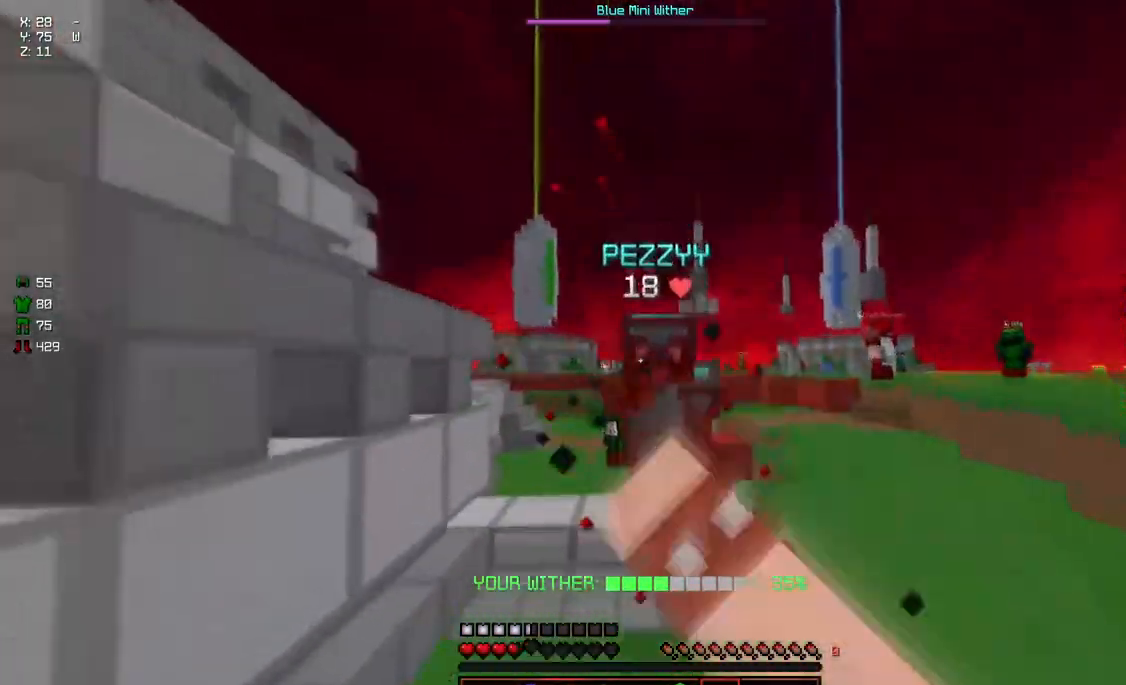
{"keys": [], "mouse": [], "events": [[17, "mouse_left", "up"], [67, "mouse_left", "down"], [67, "space", "up"], [117, "mouse_left", "up"], [167, "mouse_left", "down"], [233, "mouse_left", "up"], [283, "mouse_left", "down"], [333, "mouse_left", "up"], [383, "d", "down"], [433, "d", "up"], [433, "mouse_left", "down"], [483, "mouse_left", "up"], [483, "w", "up"]]}
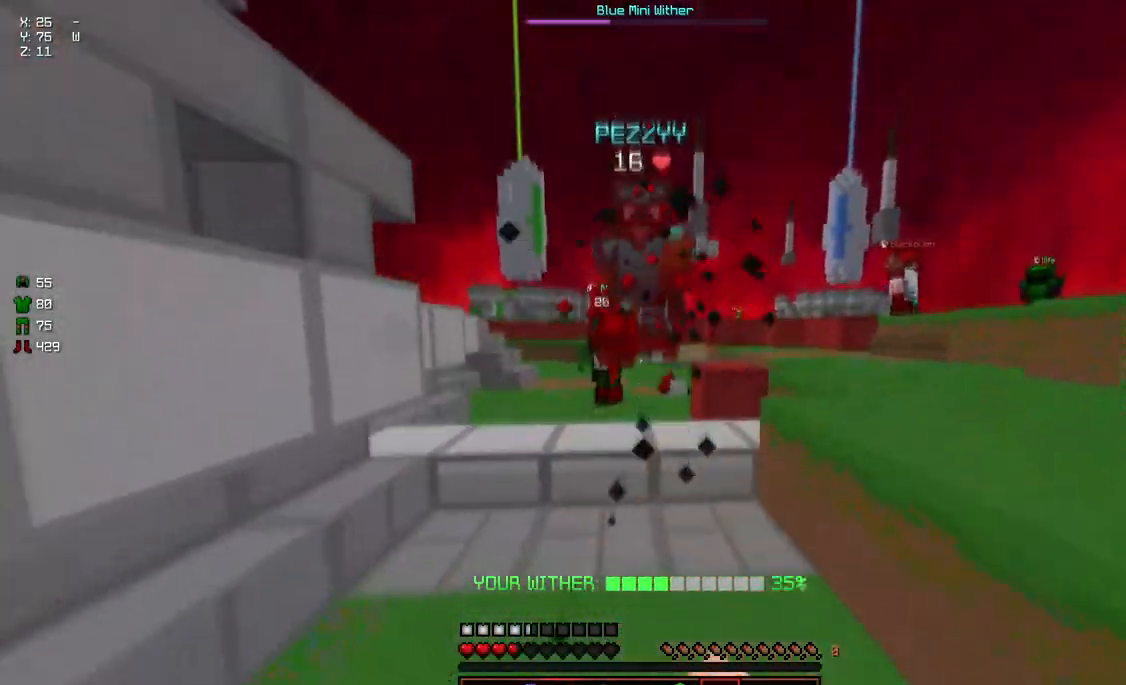
{"keys": ["w"], "mouse": ["left"], "events": [[33, "mouse_left", "down"], [33, "w", "down"], [83, "mouse_left", "up"], [133, "mouse_left", "down"], [200, "mouse_left", "up"], [300, "space", "down"], [400, "mouse_left", "down"], [450, "mouse_left", "up"], [450, "space", "up"], [450, "w", "up"], [500, "mouse_left", "down"], [500, "w", "down"]]}
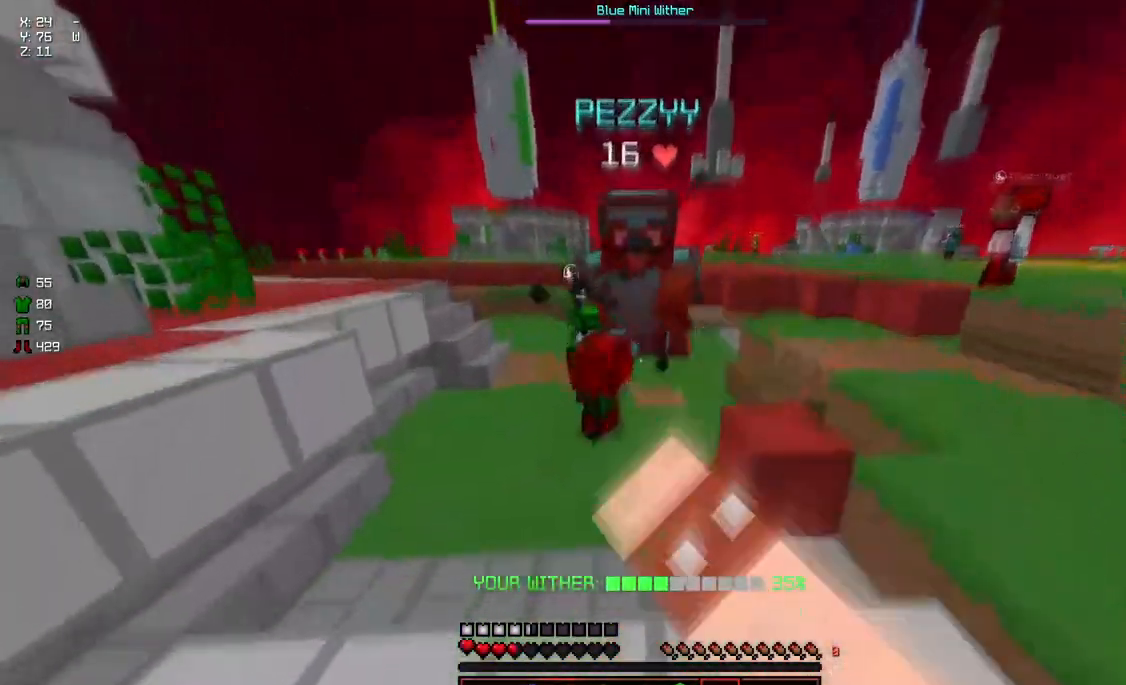
{"keys": ["space", "w"], "mouse": [], "events": [[50, "mouse_left", "up"], [100, "mouse_left", "down"], [150, "mouse_left", "up"], [417, "space", "down"]]}
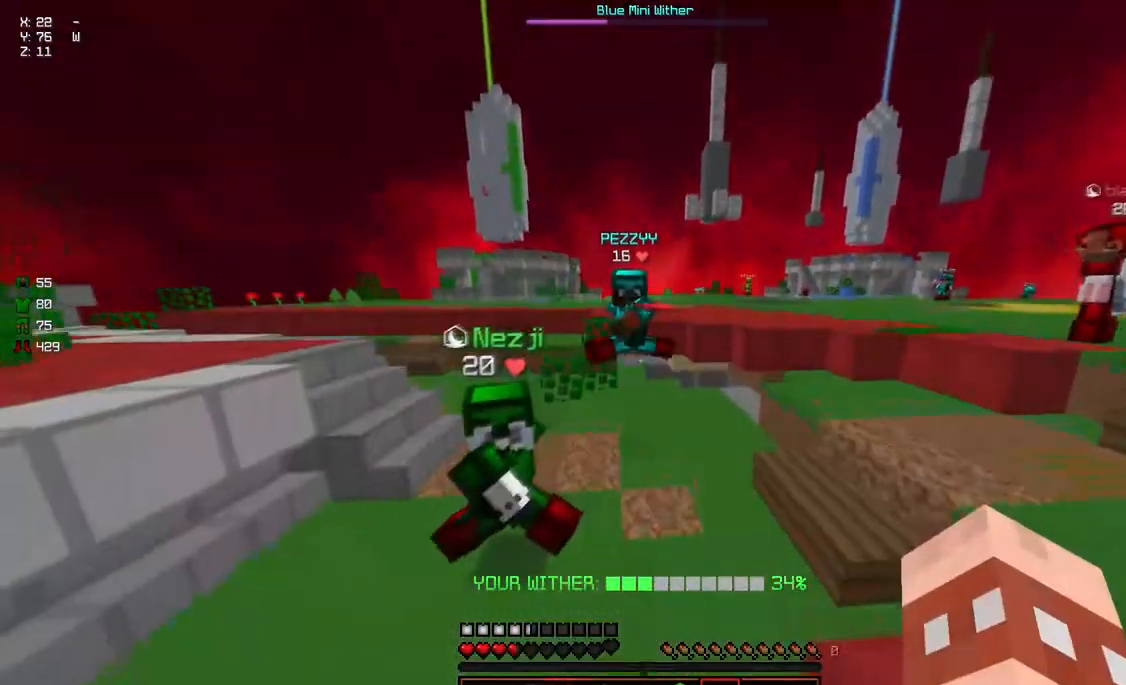
{"keys": ["d"], "mouse": [], "events": [[17, "mouse_left", "down"], [67, "d", "down"], [67, "mouse_left", "up"], [117, "space", "up"], [183, "w", "up"], [233, "mouse_left", "down"], [283, "mouse_left", "up"], [283, "w", "down"], [333, "w", "up"], [383, "w", "down"], [483, "w", "up"]]}
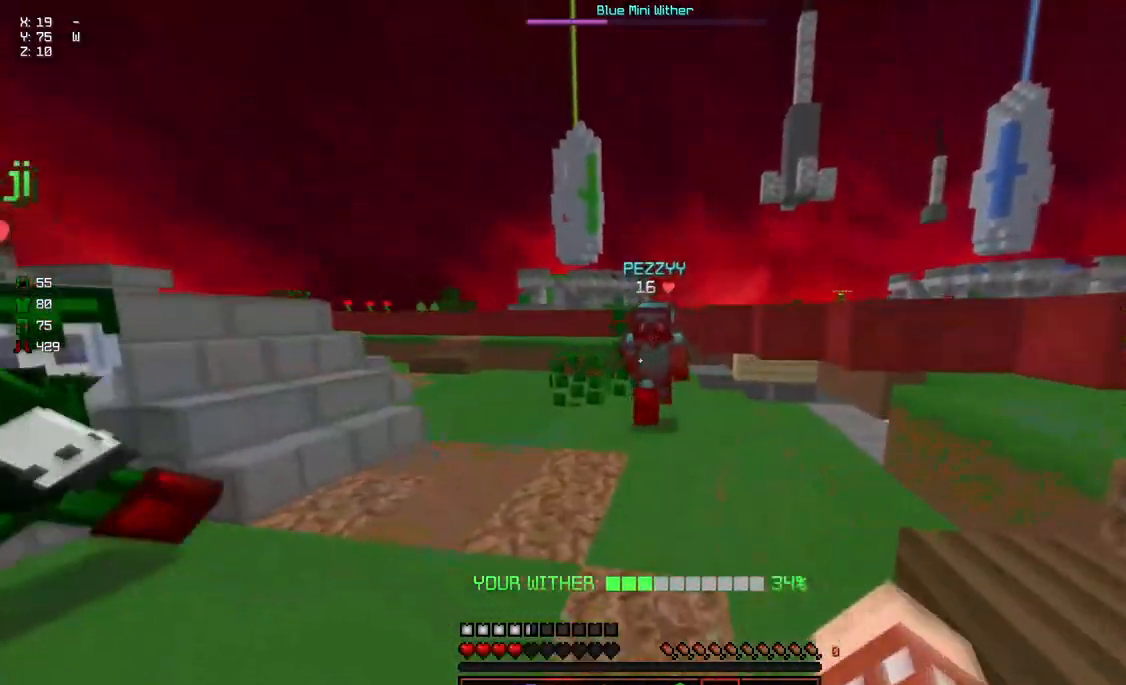
{"keys": ["d", "w"], "mouse": [], "events": [[33, "a", "down"], [33, "w", "down"], [83, "d", "up"], [250, "mouse_left", "down"], [300, "a", "up"], [300, "d", "down"], [300, "mouse_left", "up"], [350, "mouse_left", "down"], [400, "mouse_left", "up"], [450, "mouse_left", "down"], [500, "mouse_left", "up"]]}
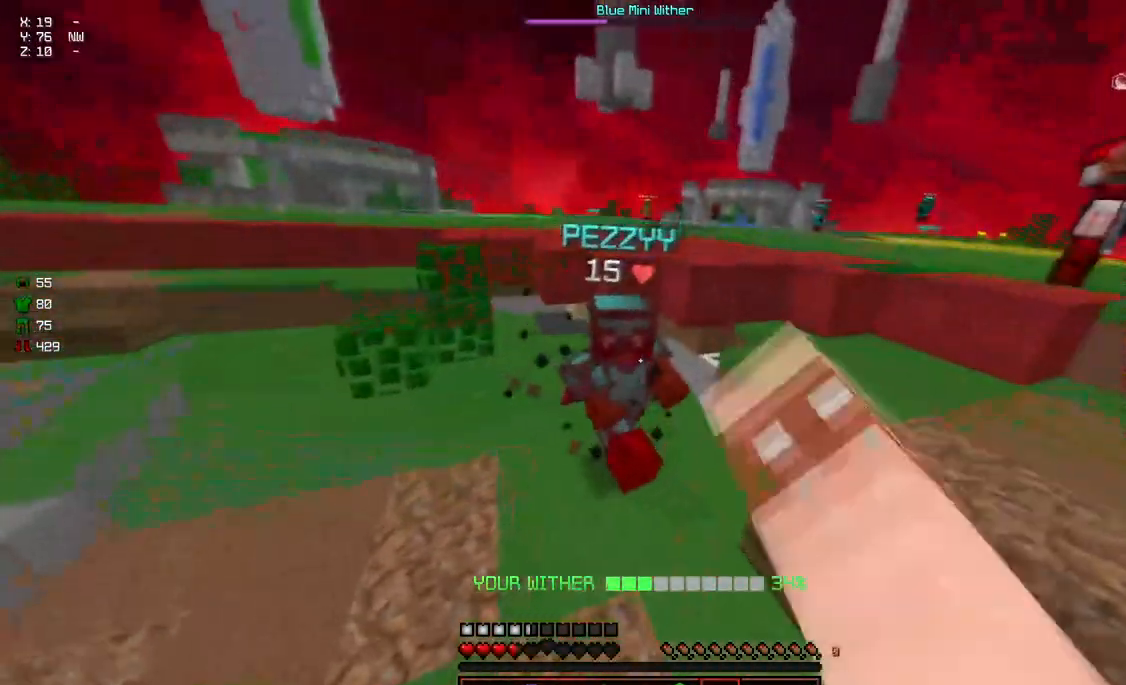
{"keys": ["a"], "mouse": [], "events": [[50, "mouse_left", "down"], [100, "mouse_left", "up"], [150, "d", "up"], [150, "mouse_left", "down"], [217, "mouse_left", "up"], [367, "a", "down"], [417, "w", "up"]]}
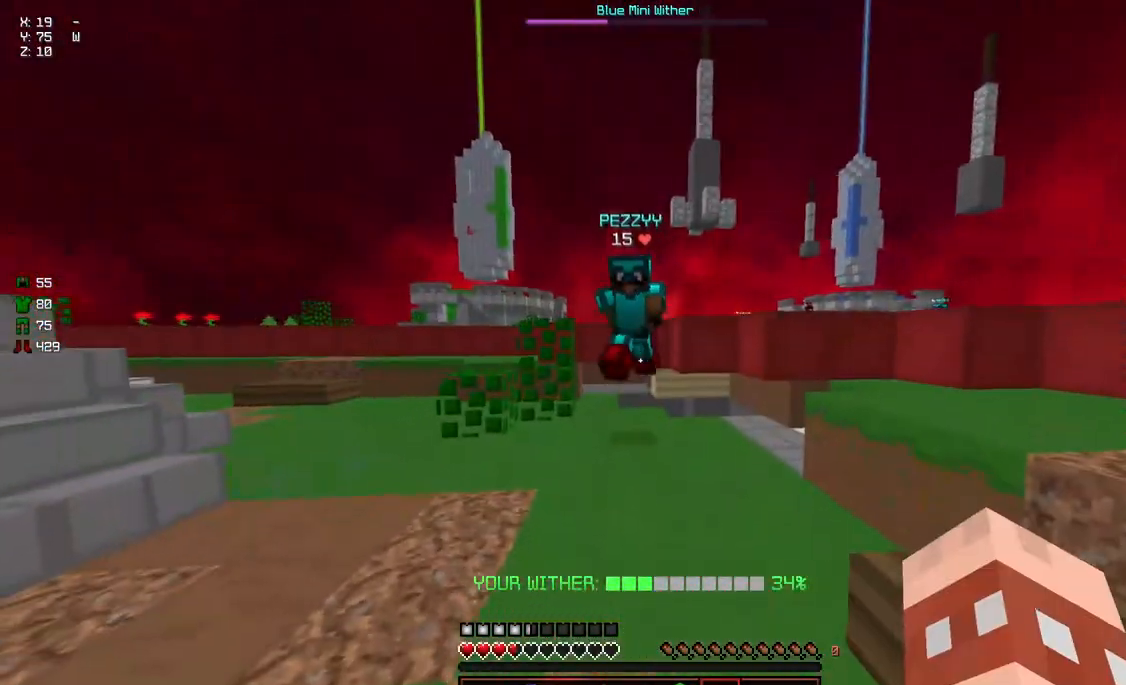
{"keys": ["d", "w"], "mouse": [], "events": [[117, "w", "down"], [483, "a", "up"], [483, "d", "down"]]}
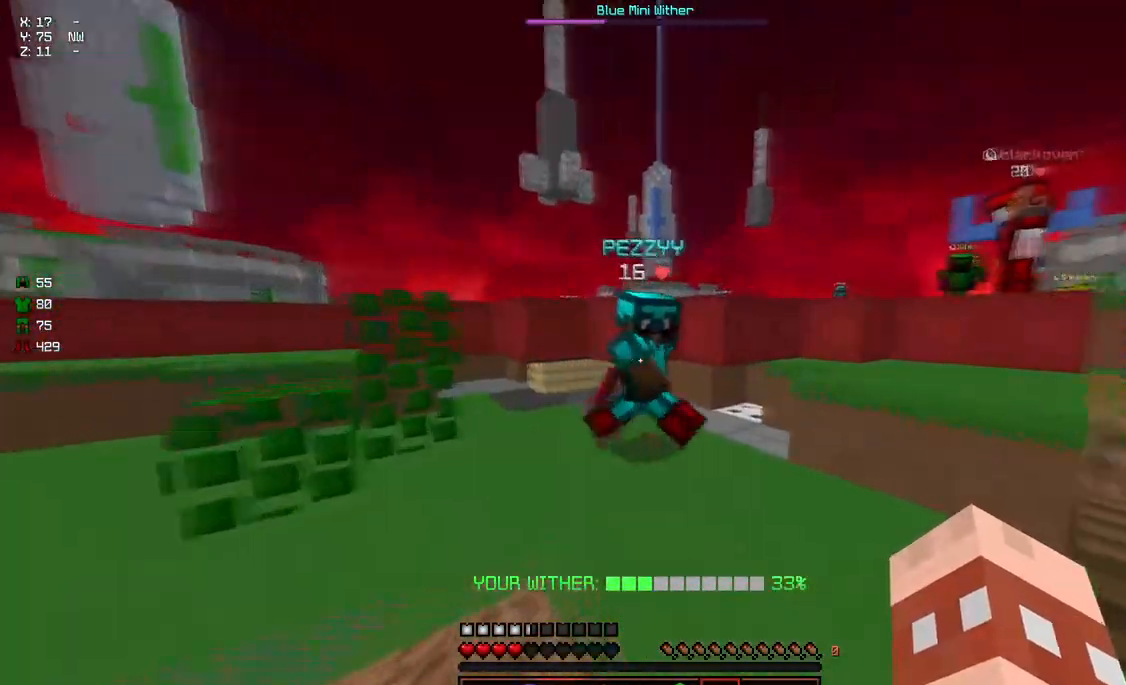
{"keys": ["w"], "mouse": ["left"], "events": [[133, "mouse_left", "down"], [250, "mouse_left", "up"], [250, "w", "up"], [300, "a", "down"], [300, "mouse_left", "down"], [300, "w", "down"], [350, "d", "up"], [350, "mouse_left", "up"], [400, "a", "up"], [400, "mouse_left", "down"], [450, "mouse_left", "up"], [483, "mouse_left", "down"]]}
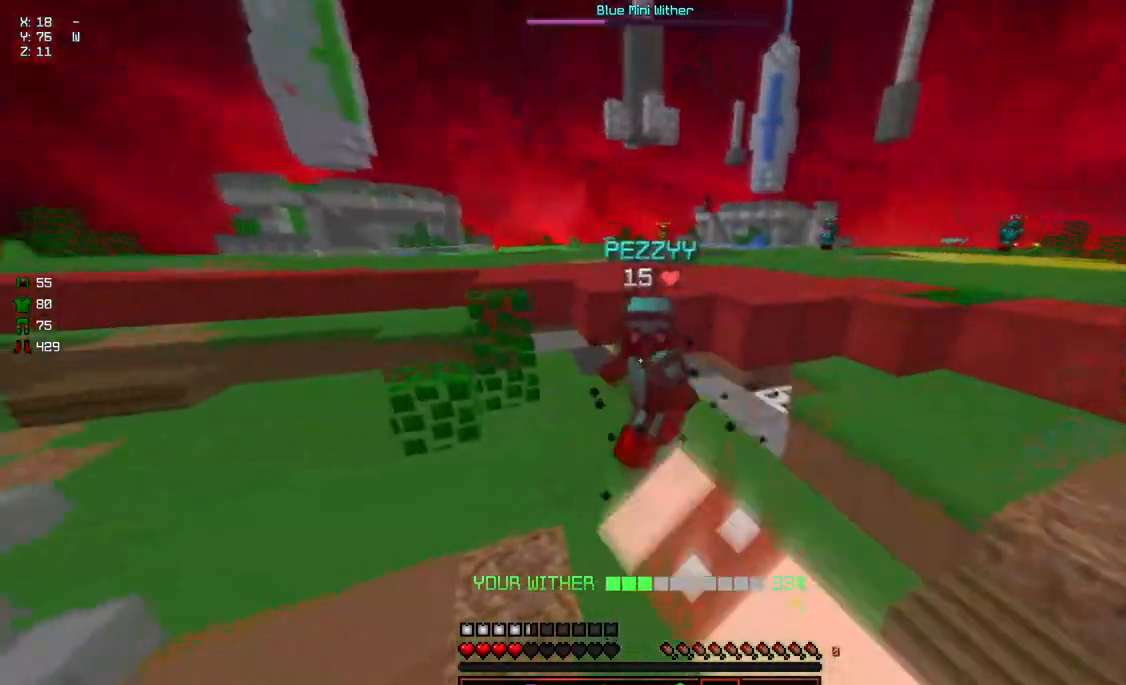
{"keys": ["a", "w"], "mouse": [], "events": [[50, "mouse_left", "up"], [100, "mouse_left", "down"], [150, "mouse_left", "up"], [217, "mouse_left", "down"], [267, "mouse_left", "up"], [367, "a", "down"]]}
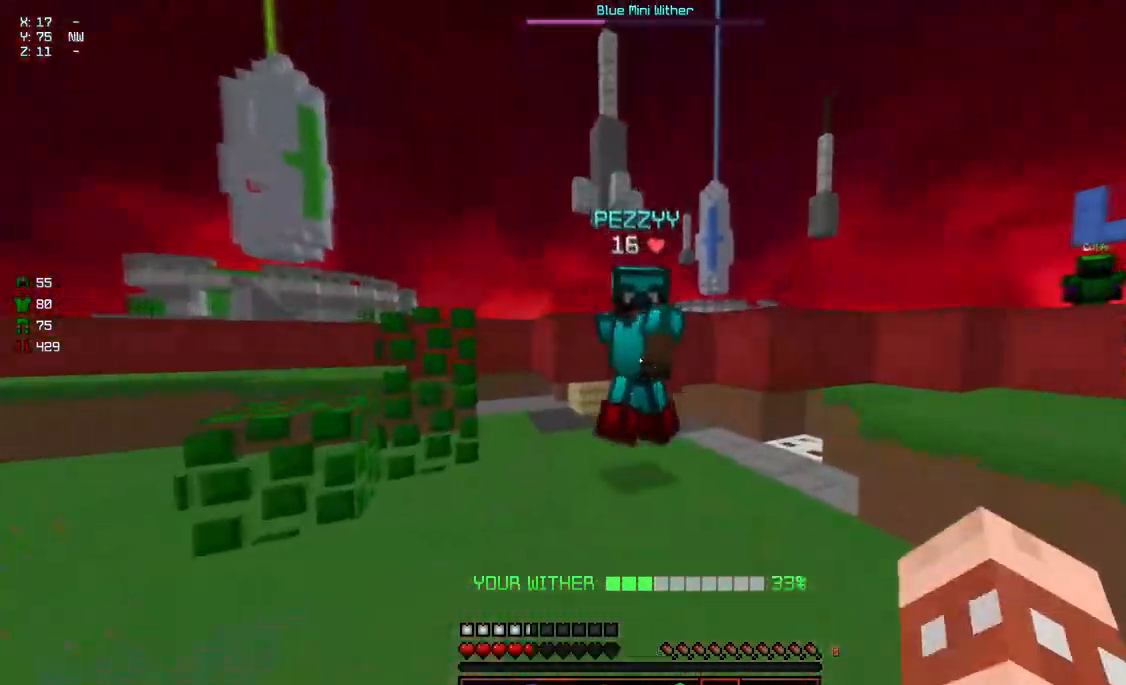
{"keys": ["d", "w"], "mouse": [], "events": [[133, "mouse_left", "down"], [183, "w", "up"], [283, "a", "up"], [283, "d", "down"], [283, "w", "down"], [383, "mouse_left", "up"], [417, "mouse_left", "down"], [483, "mouse_left", "up"]]}
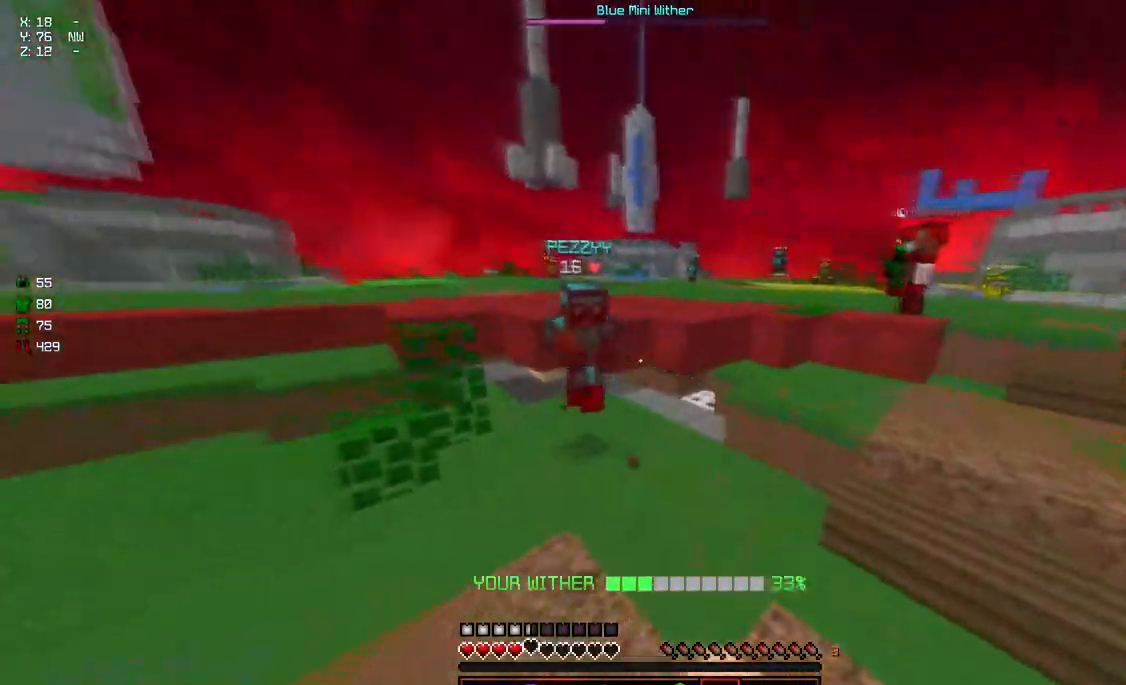
{"keys": ["d", "w"], "mouse": [], "events": [[50, "d", "up"], [50, "w", "up"], [150, "d", "down"], [200, "w", "down"], [300, "w", "up"], [367, "w", "down"]]}
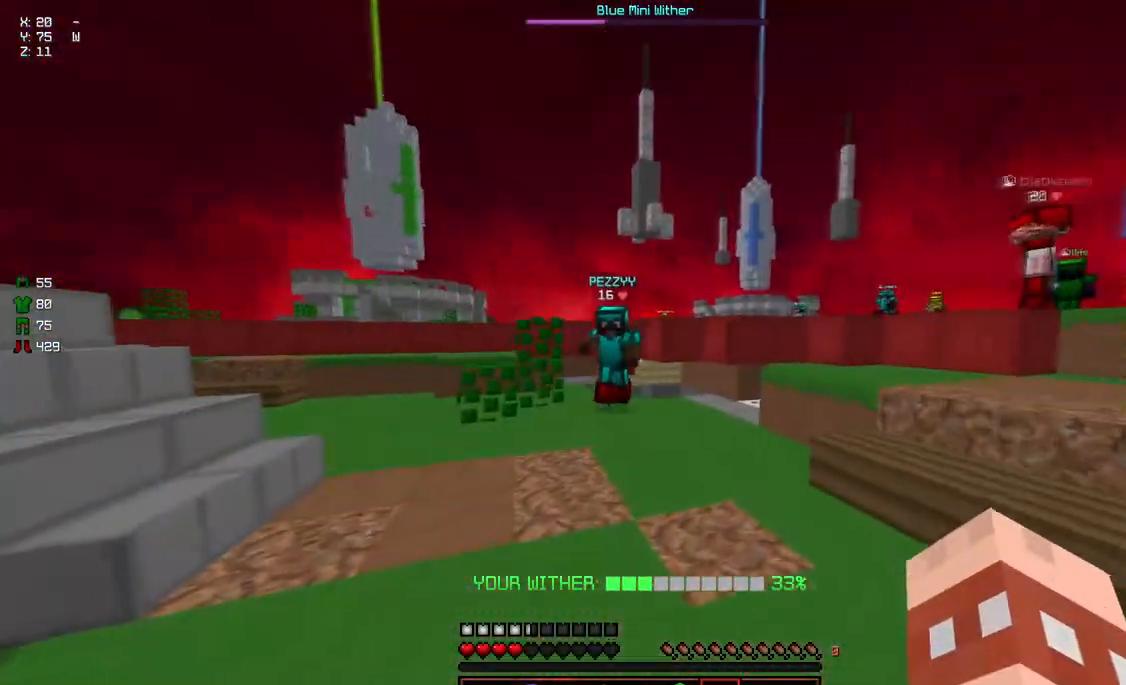
{"keys": ["d", "w"], "mouse": [], "events": [[17, "w", "up"], [167, "a", "down"], [167, "d", "up"], [283, "a", "up"], [283, "d", "down"], [383, "w", "down"]]}
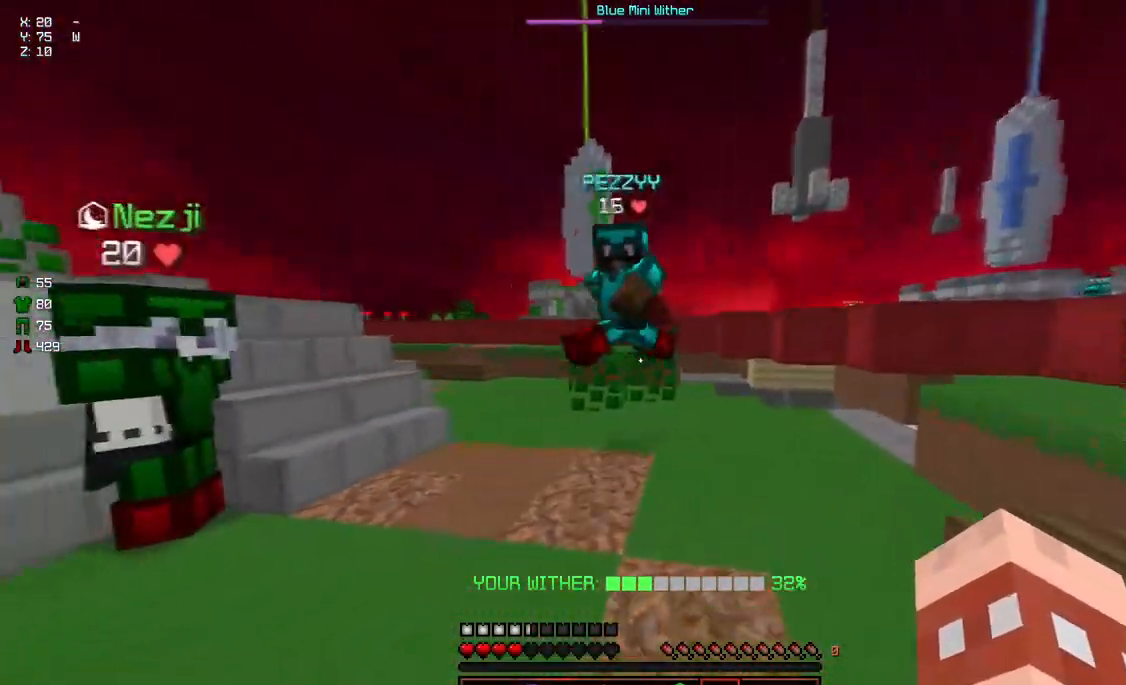
{"keys": ["w"], "mouse": ["left"], "events": [[33, "a", "down"], [33, "d", "up"], [183, "mouse_left", "down"], [233, "mouse_left", "up"], [283, "mouse_left", "down"], [350, "mouse_left", "up"], [400, "mouse_left", "down"], [500, "a", "up"]]}
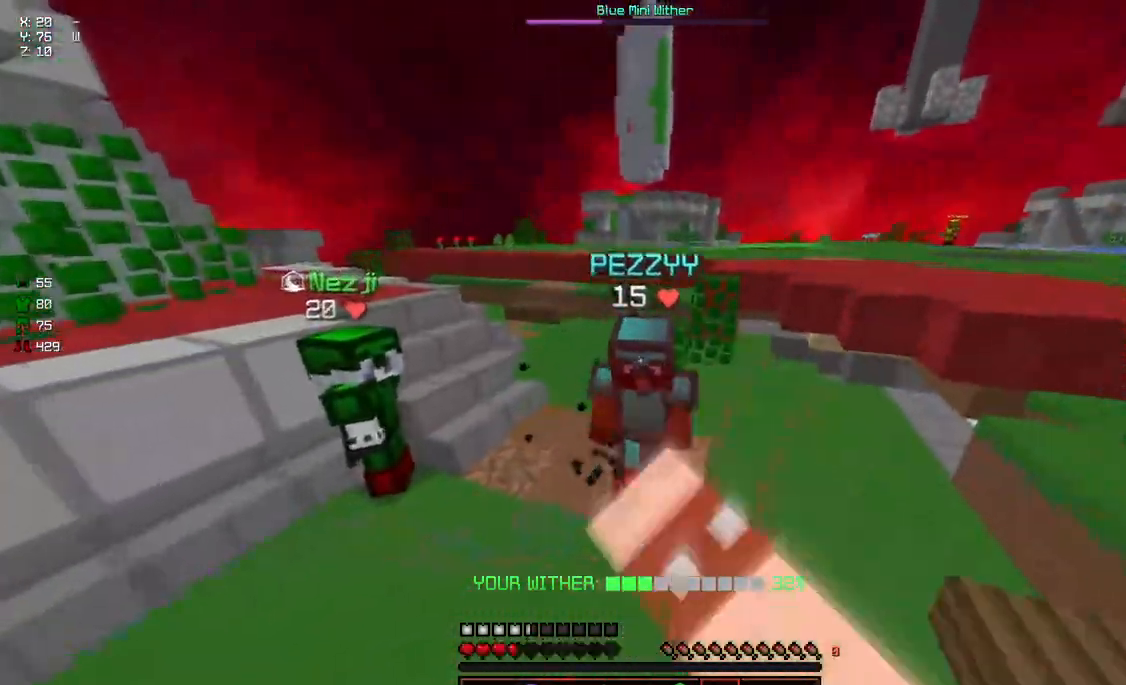
{"keys": ["w"], "mouse": ["left"], "events": [[150, "mouse_left", "up"], [183, "mouse_left", "down"], [200, "space", "down"], [250, "mouse_left", "up"], [300, "mouse_left", "down"], [350, "space", "up"], [417, "mouse_left", "up"], [467, "mouse_left", "down"]]}
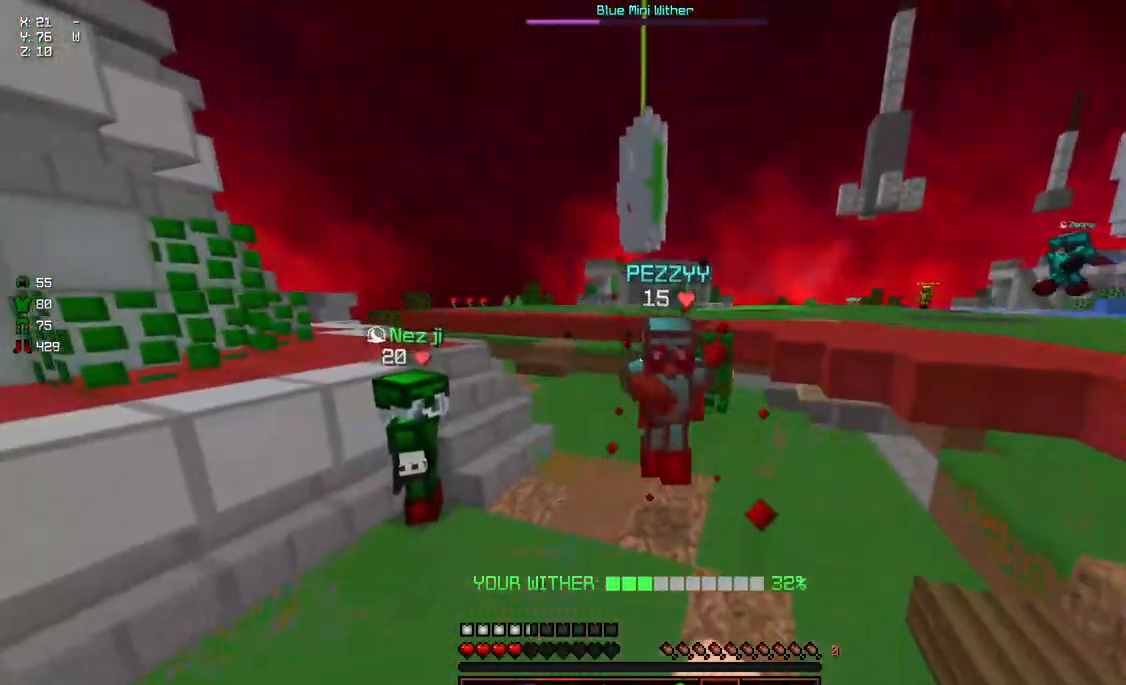
{"keys": ["w"], "mouse": ["left"], "events": [[17, "mouse_left", "up"], [17, "w", "up"], [67, "mouse_left", "down"], [67, "w", "down"], [117, "mouse_left", "up"], [167, "mouse_left", "down"], [217, "mouse_left", "up"], [267, "mouse_left", "down"], [267, "space", "down"], [317, "mouse_left", "up"], [417, "space", "up"], [417, "w", "up"], [467, "mouse_left", "down"], [467, "w", "down"]]}
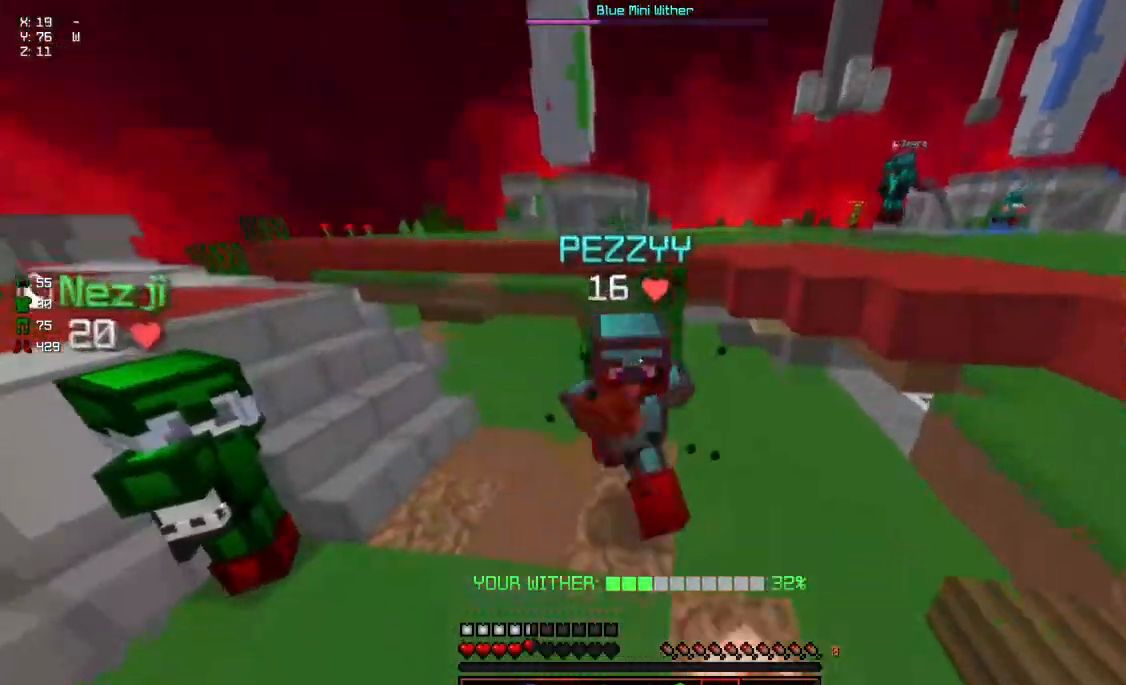
{"keys": ["w"], "mouse": ["left"], "events": [[83, "d", "down"], [83, "mouse_left", "up"], [133, "d", "up"], [133, "mouse_left", "down"], [183, "mouse_left", "up"], [233, "mouse_left", "down"], [283, "mouse_left", "up"], [333, "mouse_left", "down"], [383, "mouse_left", "up"], [483, "mouse_left", "down"]]}
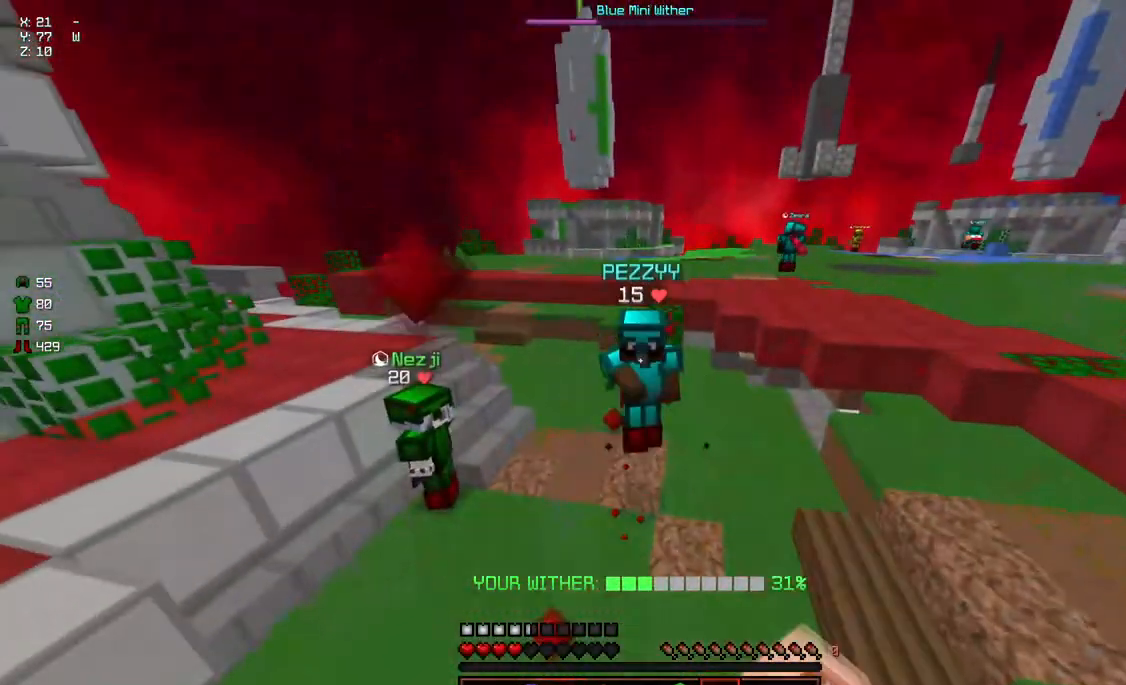
{"keys": ["w"], "mouse": [], "events": [[33, "mouse_left", "up"], [83, "mouse_left", "down"], [150, "mouse_left", "up"], [233, "mouse_left", "down"], [300, "mouse_left", "up"]]}
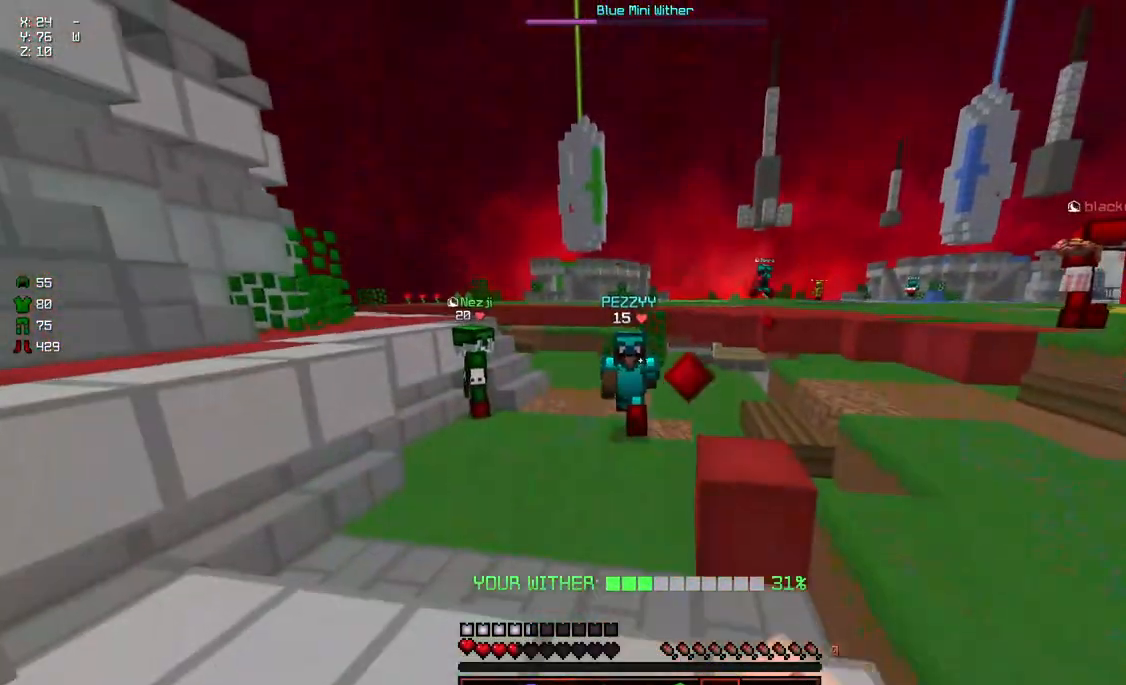
{"keys": ["w"], "mouse": ["left"], "events": [[217, "mouse_left", "down"], [267, "mouse_left", "up"], [483, "mouse_left", "down"]]}
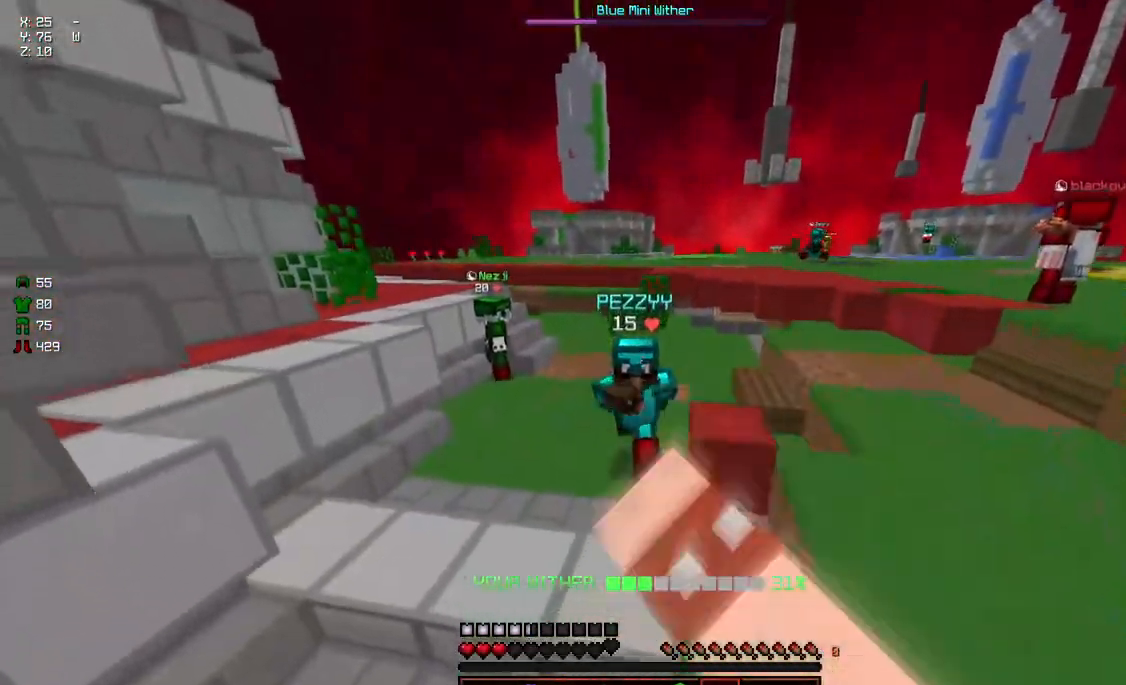
{"keys": ["w"], "mouse": [], "events": [[33, "mouse_left", "up"], [233, "mouse_left", "down"], [283, "mouse_left", "up"], [333, "mouse_left", "down"], [383, "mouse_left", "up"], [450, "mouse_left", "down"], [500, "mouse_left", "up"]]}
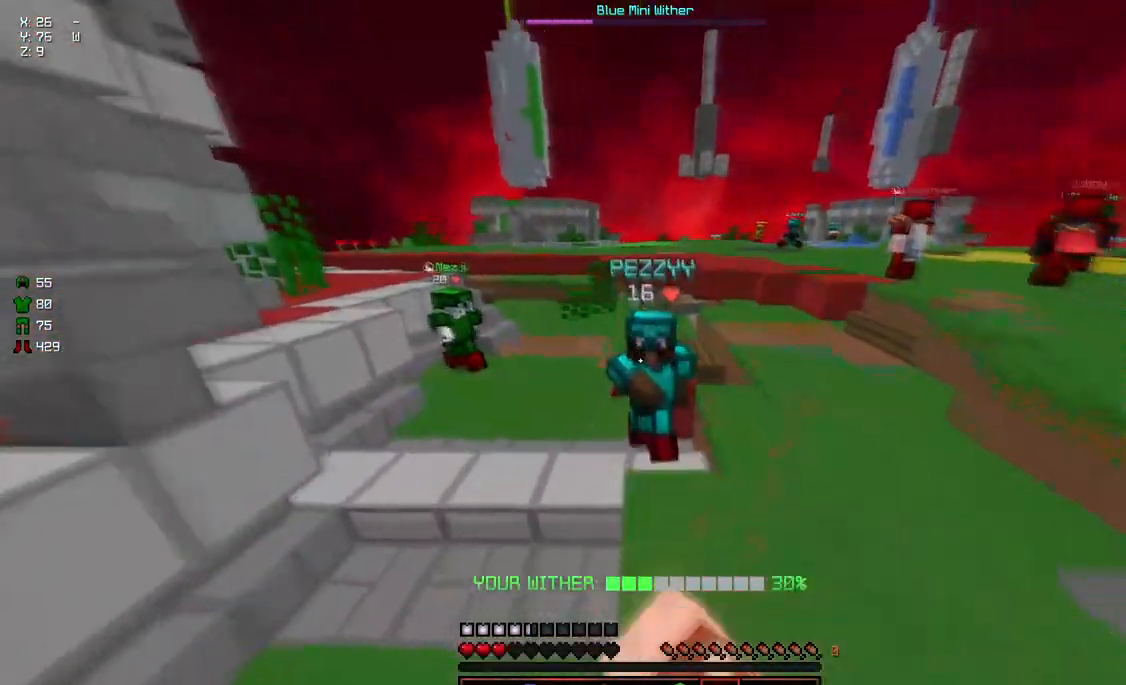
{"keys": ["a", "w"], "mouse": [], "events": [[50, "mouse_left", "down"], [100, "mouse_left", "up"], [150, "mouse_left", "down"], [200, "mouse_left", "up"], [300, "mouse_left", "down"], [350, "mouse_left", "up"], [417, "a", "down"], [417, "w", "up"], [467, "w", "down"]]}
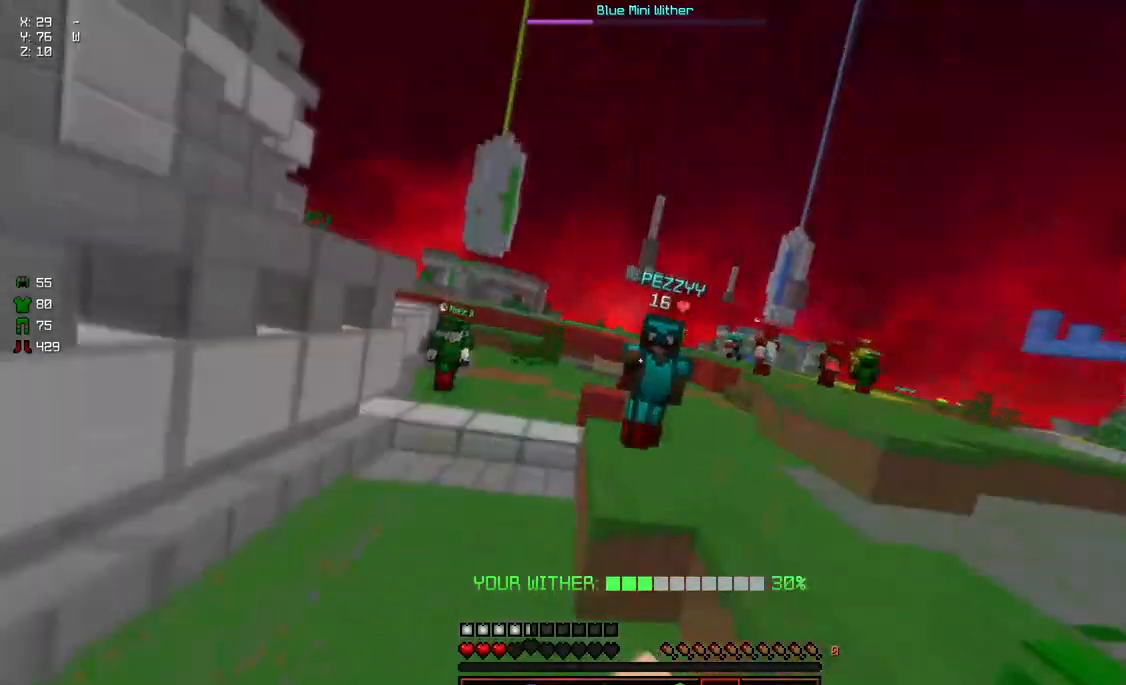
{"keys": ["w"], "mouse": ["left"], "events": [[117, "a", "up"], [167, "mouse_left", "down"], [233, "mouse_left", "up"], [283, "mouse_left", "down"], [333, "mouse_left", "up"], [383, "mouse_left", "down"], [433, "mouse_left", "up"], [483, "mouse_left", "down"]]}
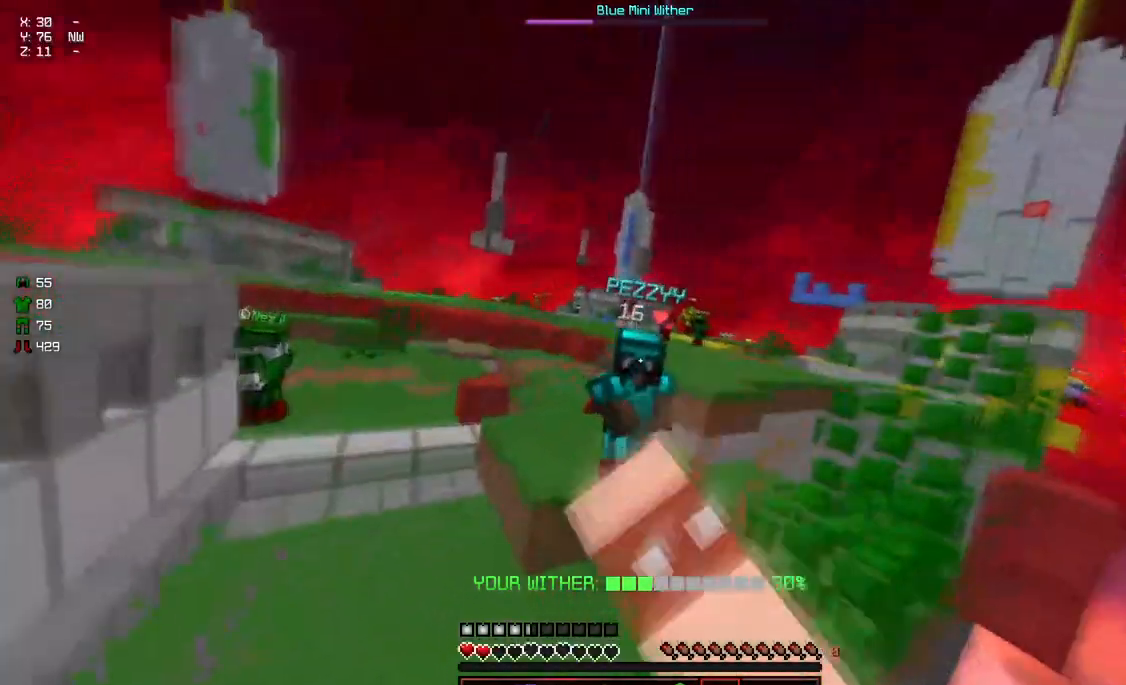
{"keys": ["w"], "mouse": ["left"], "events": [[33, "mouse_left", "up"], [83, "mouse_left", "down"], [133, "mouse_left", "up"], [183, "mouse_left", "down"], [233, "mouse_left", "up"], [300, "mouse_left", "down"], [350, "mouse_left", "up"], [400, "mouse_left", "down"], [450, "mouse_left", "up"], [500, "mouse_left", "down"]]}
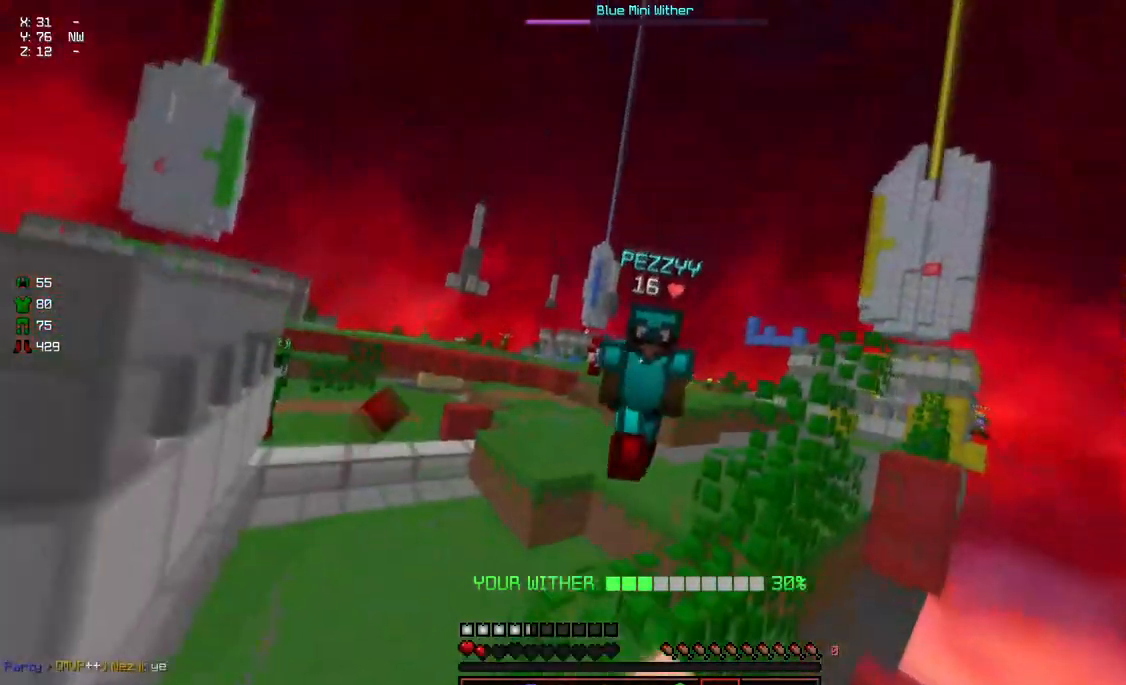
{"keys": ["w"], "mouse": [], "events": [[100, "mouse_left", "up"], [100, "space", "down"], [167, "mouse_left", "down"], [217, "mouse_left", "up"], [267, "mouse_left", "down"], [317, "space", "up"], [417, "mouse_left", "up"]]}